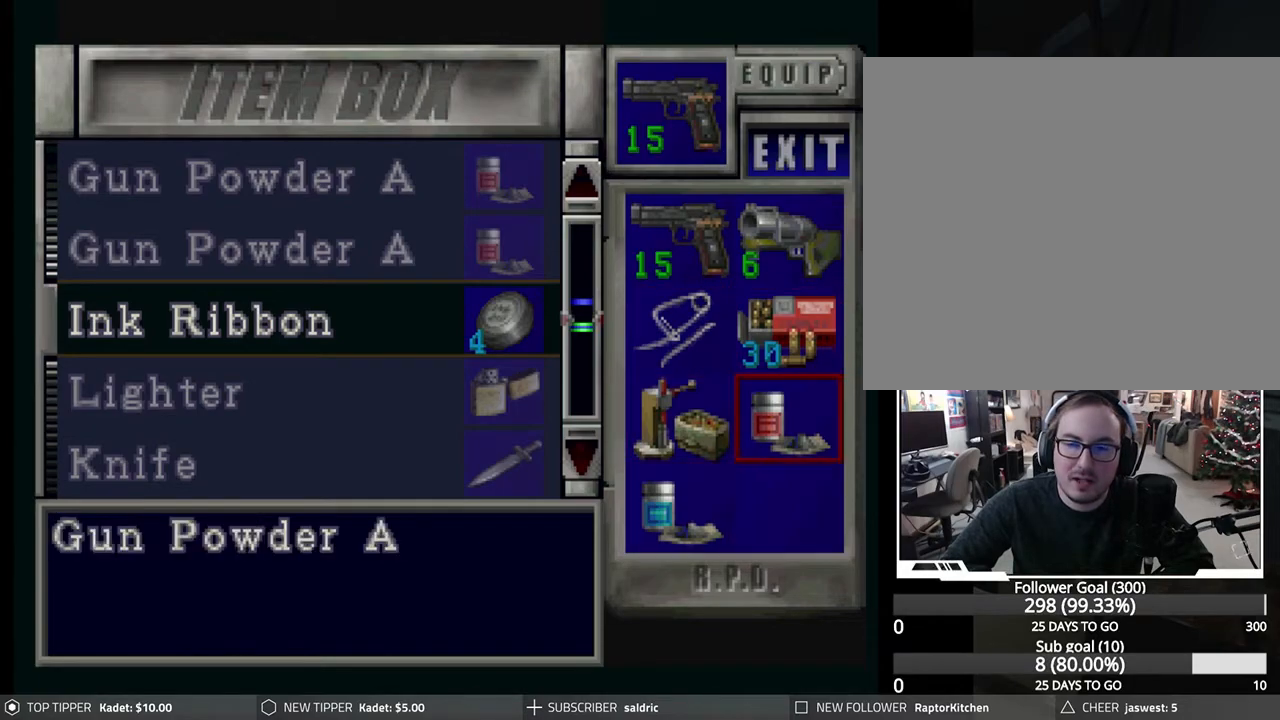
Gameplay with a controller (PlayStation layout); each line is a JSON object with the inputs held at the frame after it. "events" lists button and stick changes between this image and that frame as [ms after this image, input, new state], when the widget could be followed in between. Not read: right_stick.
{"buttons": [], "left_stick": "center", "events": [[400, "DPAD_UP", "down"], [483, "DPAD_UP", "up"]]}
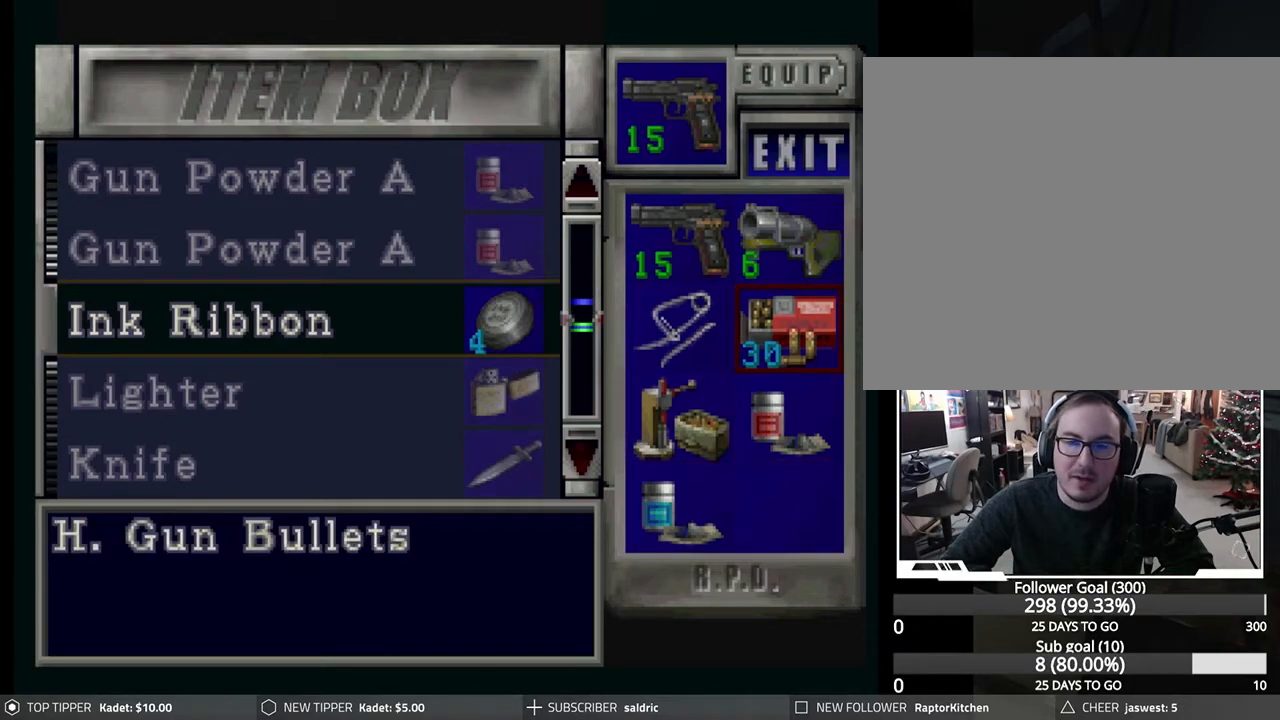
{"buttons": [], "left_stick": "center", "events": [[83, "DPAD_UP", "down"], [167, "DPAD_UP", "up"], [367, "CROSS", "down"], [483, "CROSS", "up"]]}
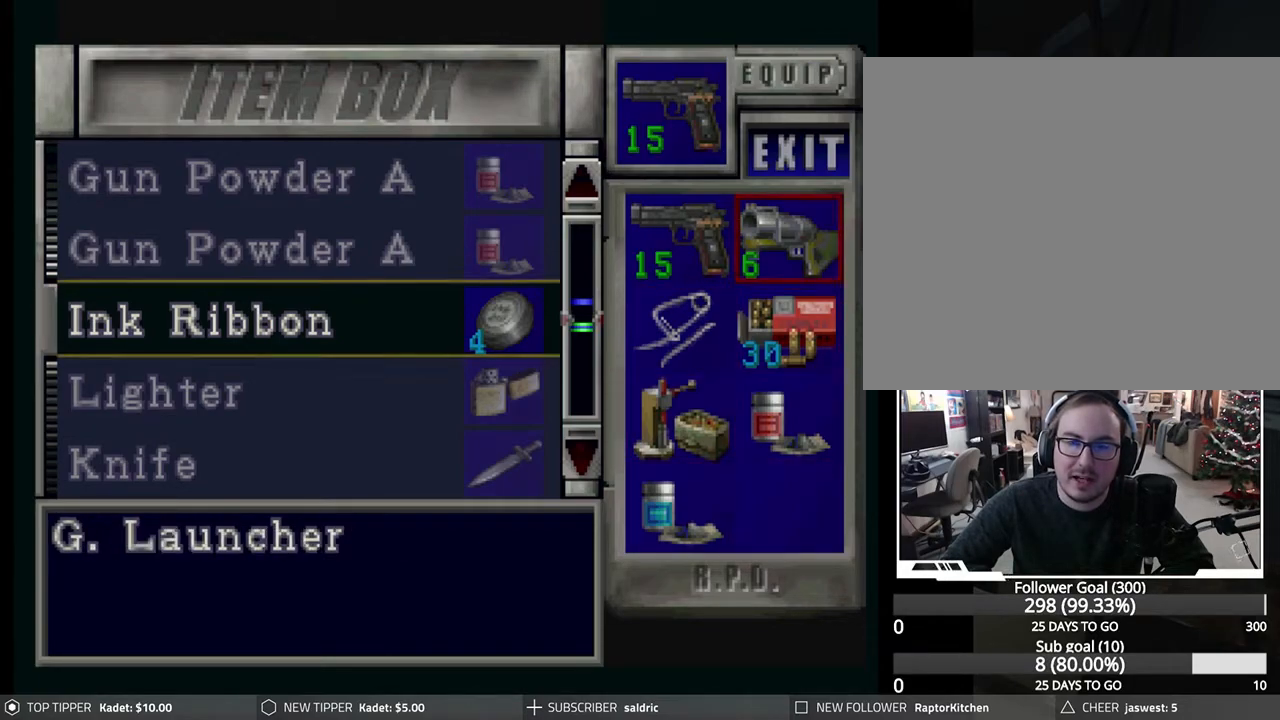
{"buttons": [], "left_stick": "center", "events": [[67, "DPAD_UP", "down"], [467, "DPAD_UP", "up"]]}
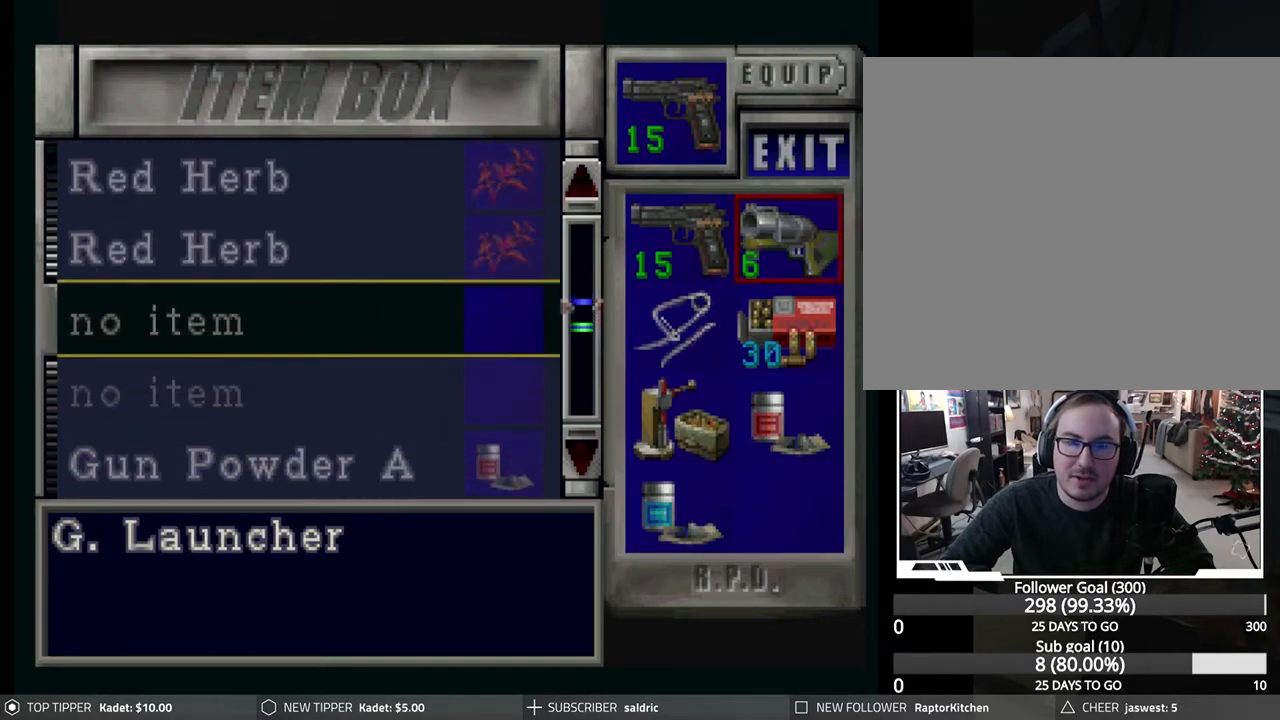
{"buttons": [], "left_stick": "center", "events": [[250, "CROSS", "down"], [433, "CROSS", "up"]]}
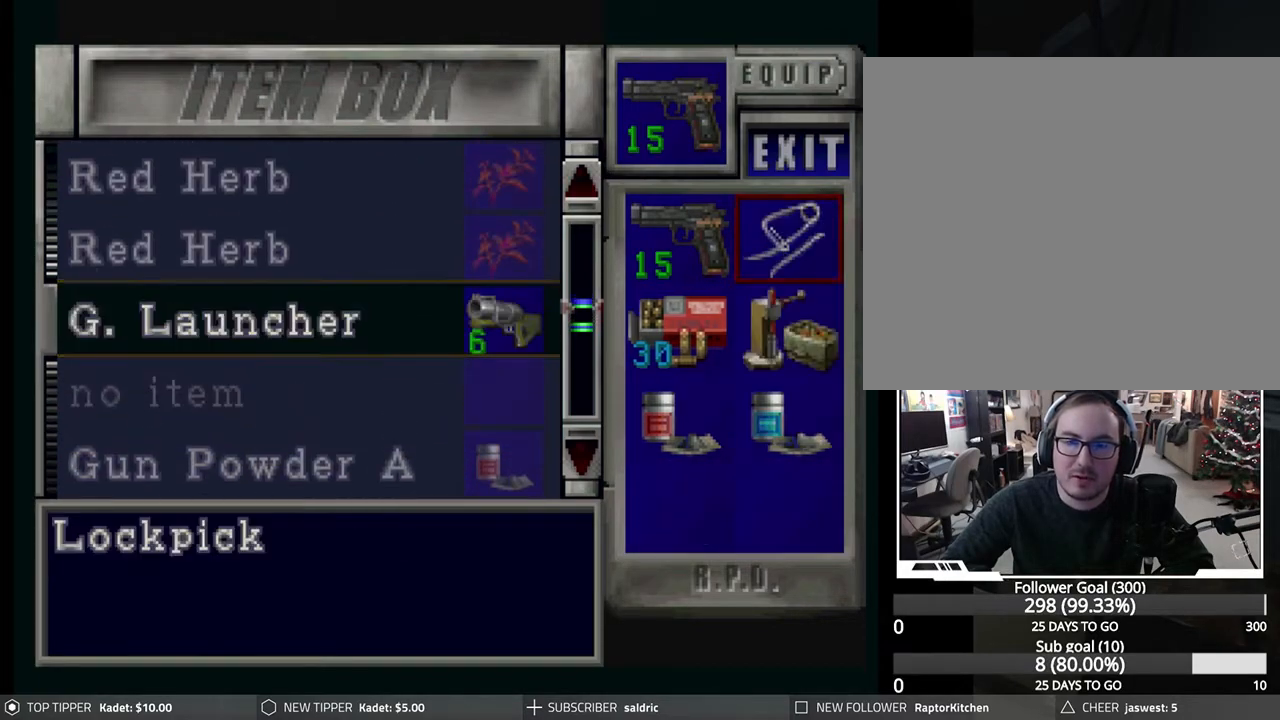
{"buttons": [], "left_stick": "center", "events": [[167, "DPAD_DOWN", "down"], [267, "DPAD_DOWN", "up"]]}
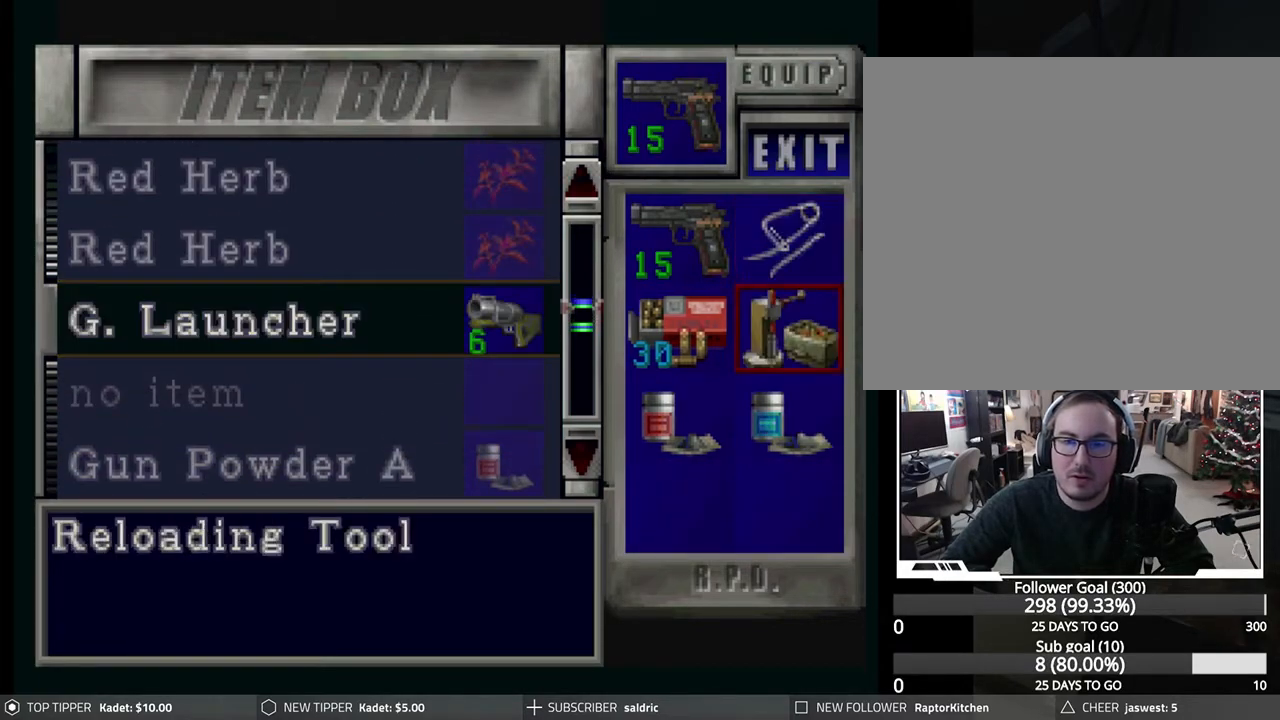
{"buttons": [], "left_stick": "center", "events": [[133, "DPAD_LEFT", "down"], [233, "DPAD_LEFT", "up"], [333, "DPAD_DOWN", "down"], [400, "DPAD_DOWN", "up"]]}
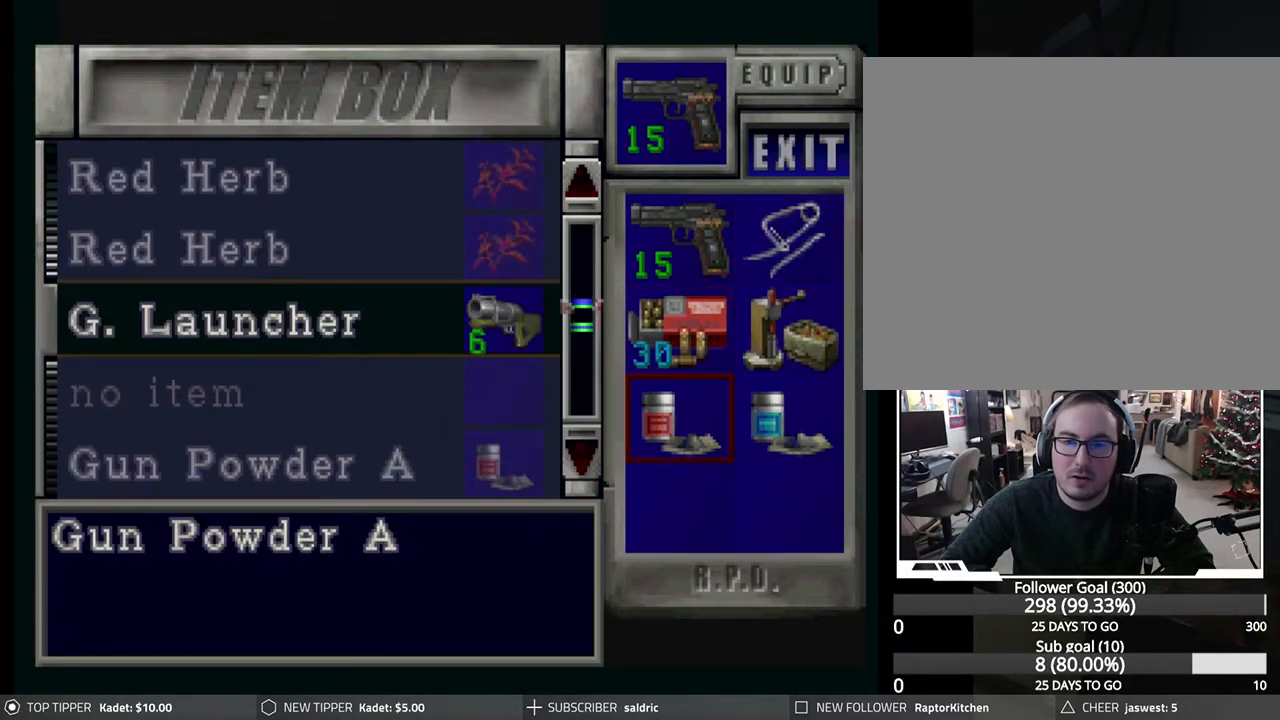
{"buttons": [], "left_stick": "center", "events": [[400, "DPAD_DOWN", "down"], [500, "DPAD_DOWN", "up"]]}
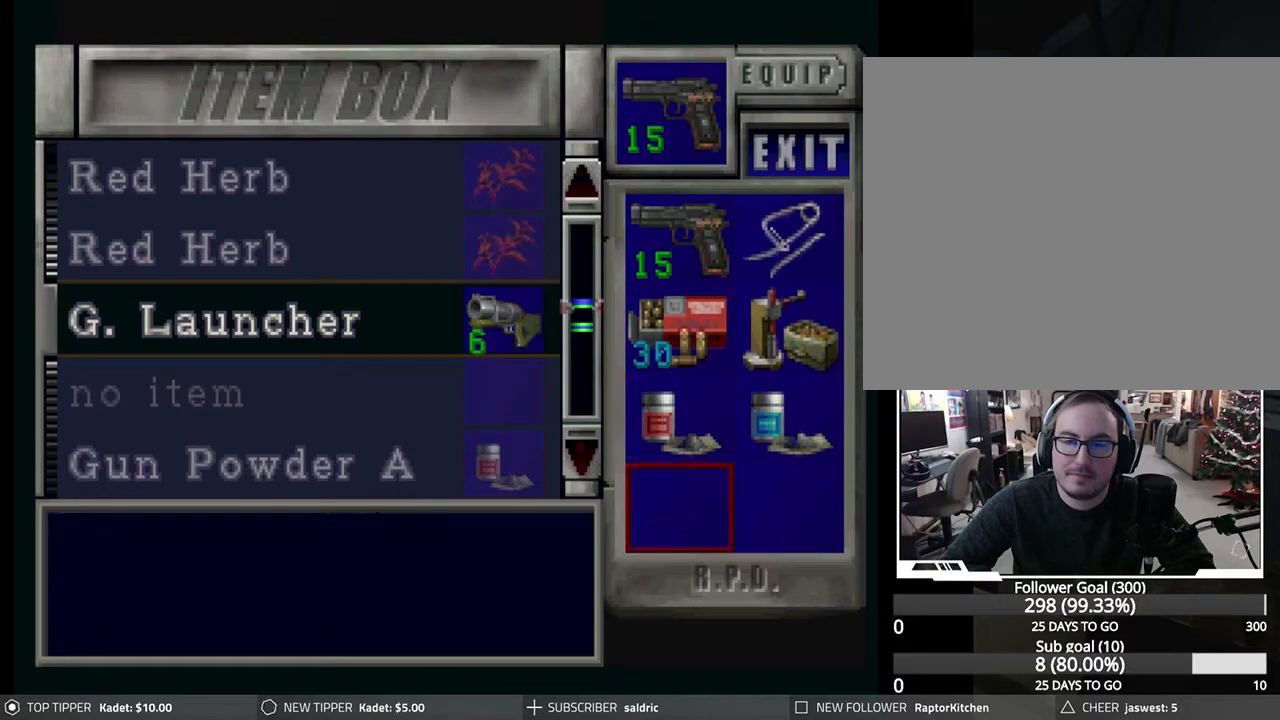
{"buttons": [], "left_stick": "center", "events": []}
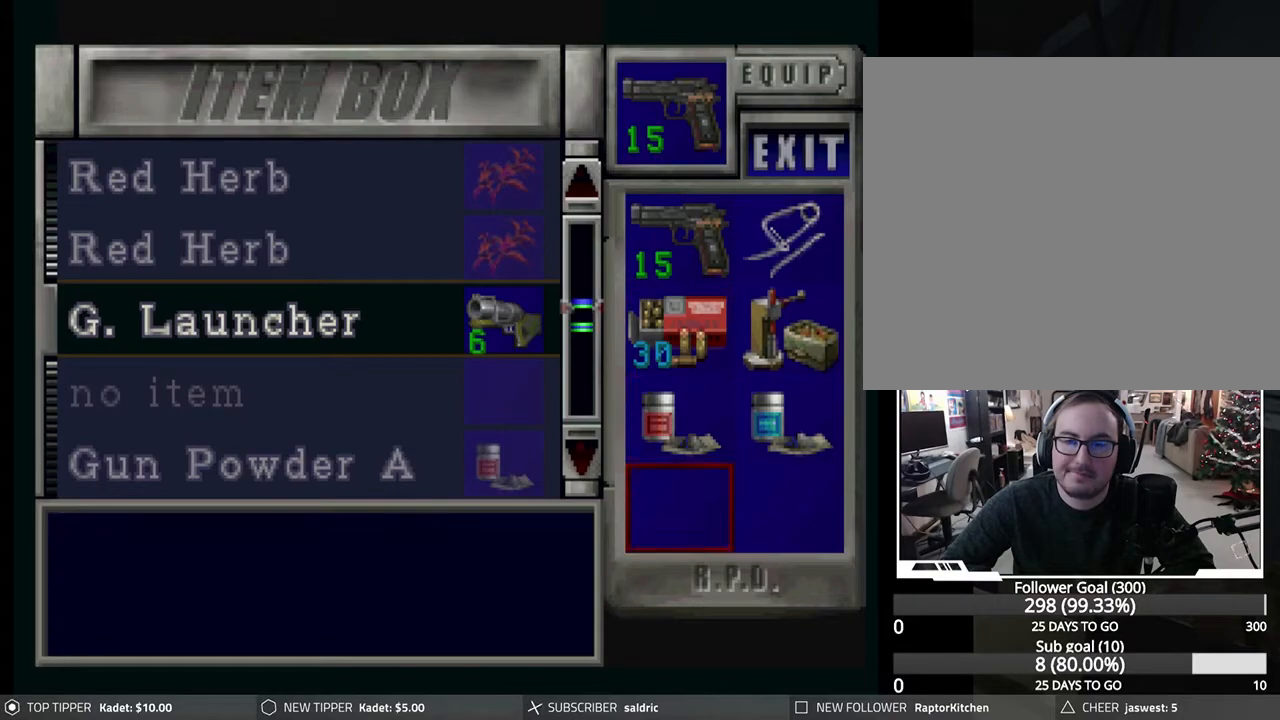
{"buttons": [], "left_stick": "center", "events": []}
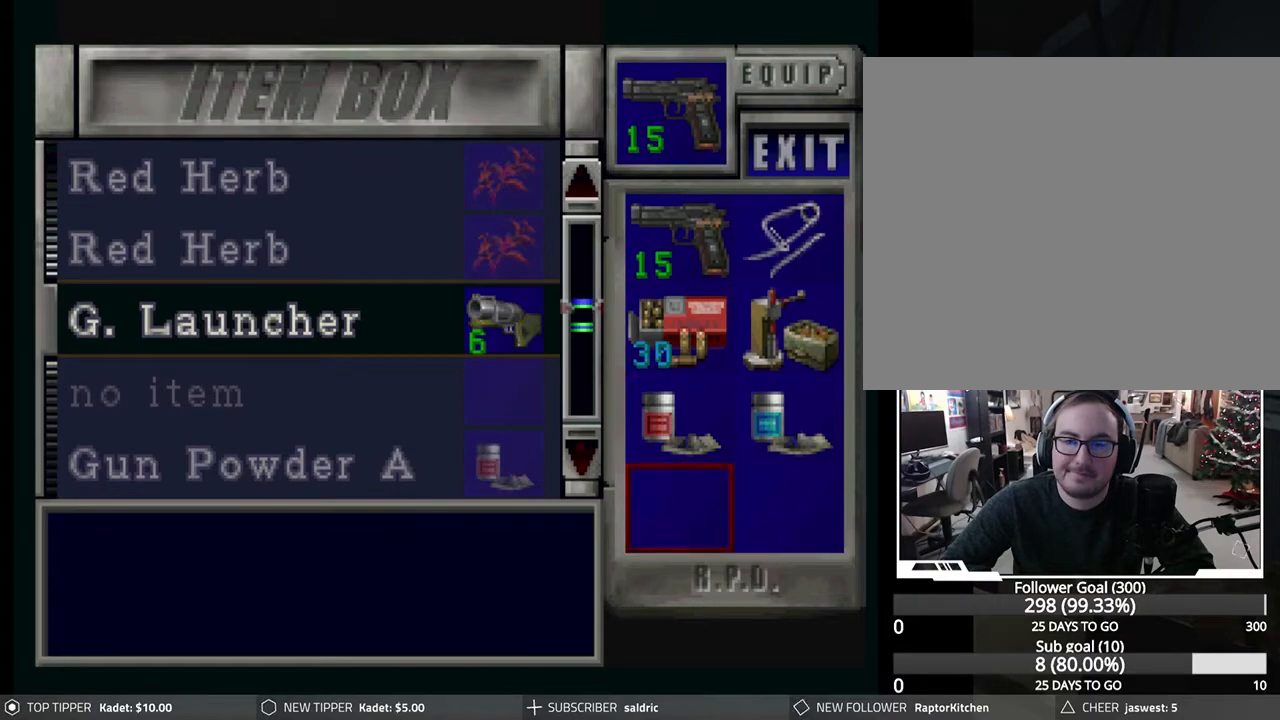
{"buttons": [], "left_stick": "center", "events": [[283, "CIRCLE", "down"], [433, "CIRCLE", "up"]]}
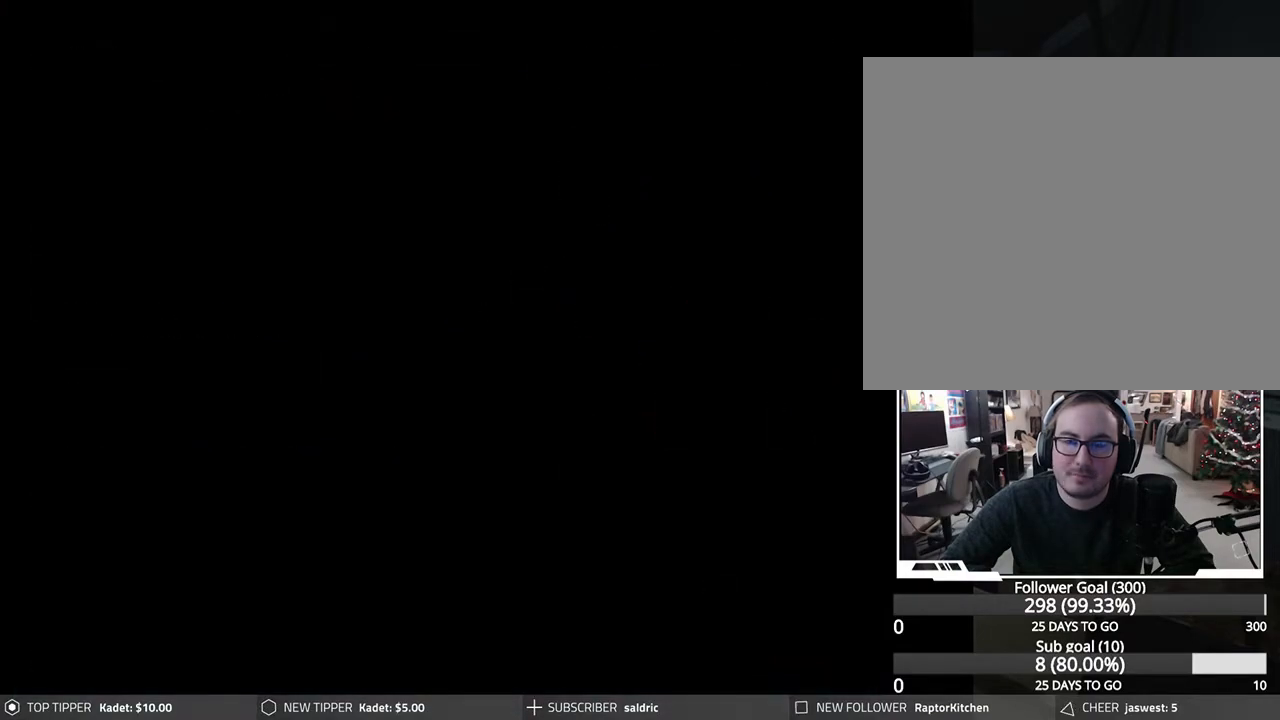
{"buttons": [], "left_stick": "center", "events": []}
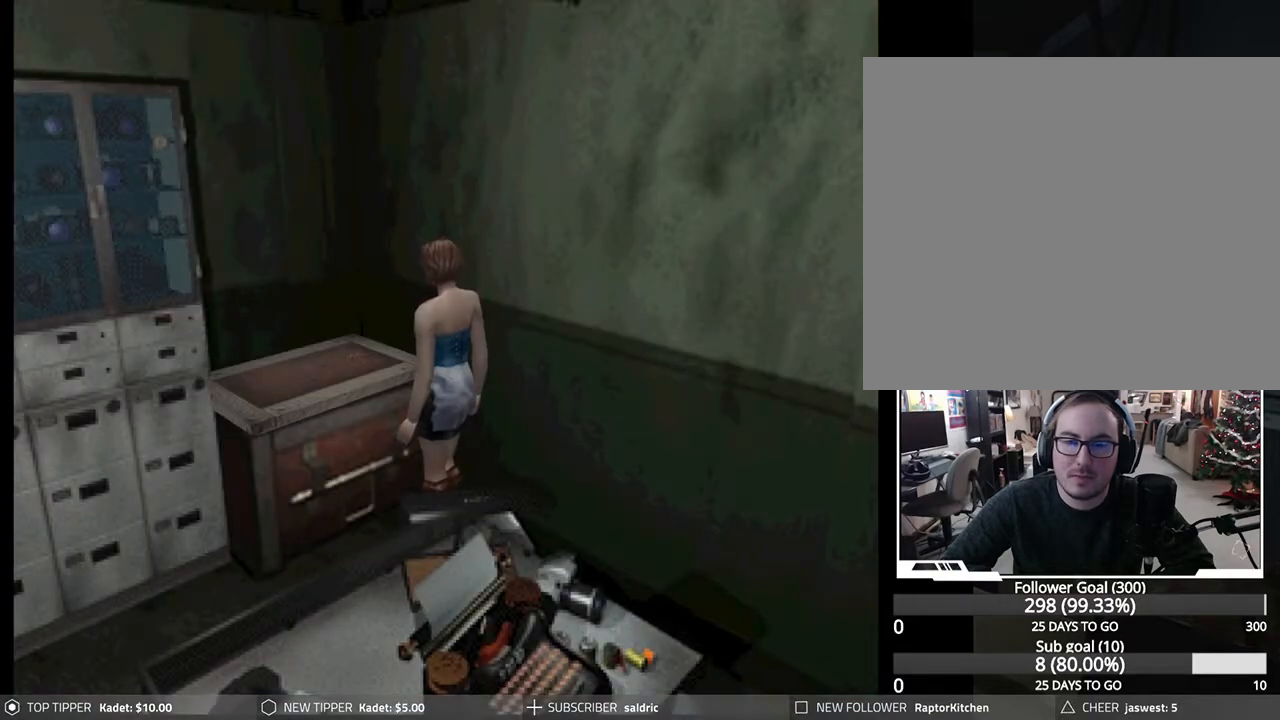
{"buttons": ["DPAD_RIGHT"], "left_stick": "center", "events": [[350, "DPAD_RIGHT", "down"]]}
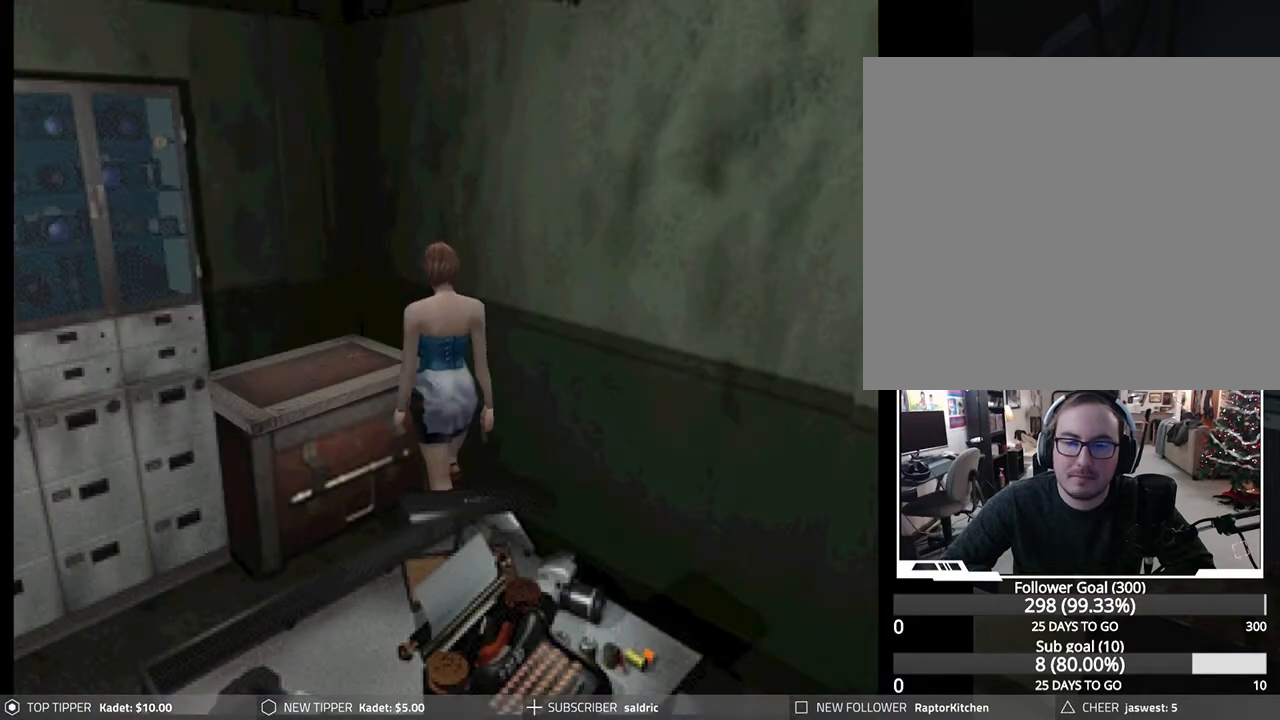
{"buttons": ["DPAD_DOWN"], "left_stick": "center", "events": [[200, "DPAD_DOWN", "down"], [483, "DPAD_RIGHT", "up"]]}
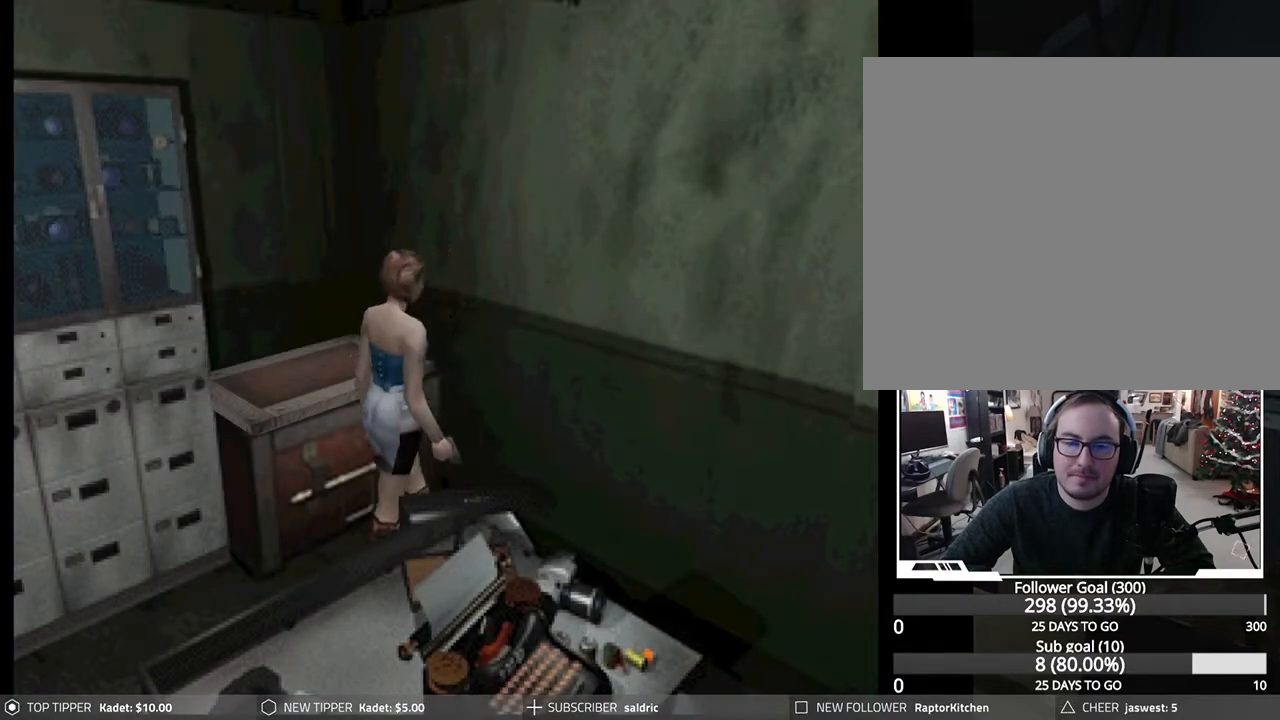
{"buttons": ["DPAD_DOWN"], "left_stick": "center", "events": [[317, "DPAD_LEFT", "down"], [400, "DPAD_LEFT", "up"]]}
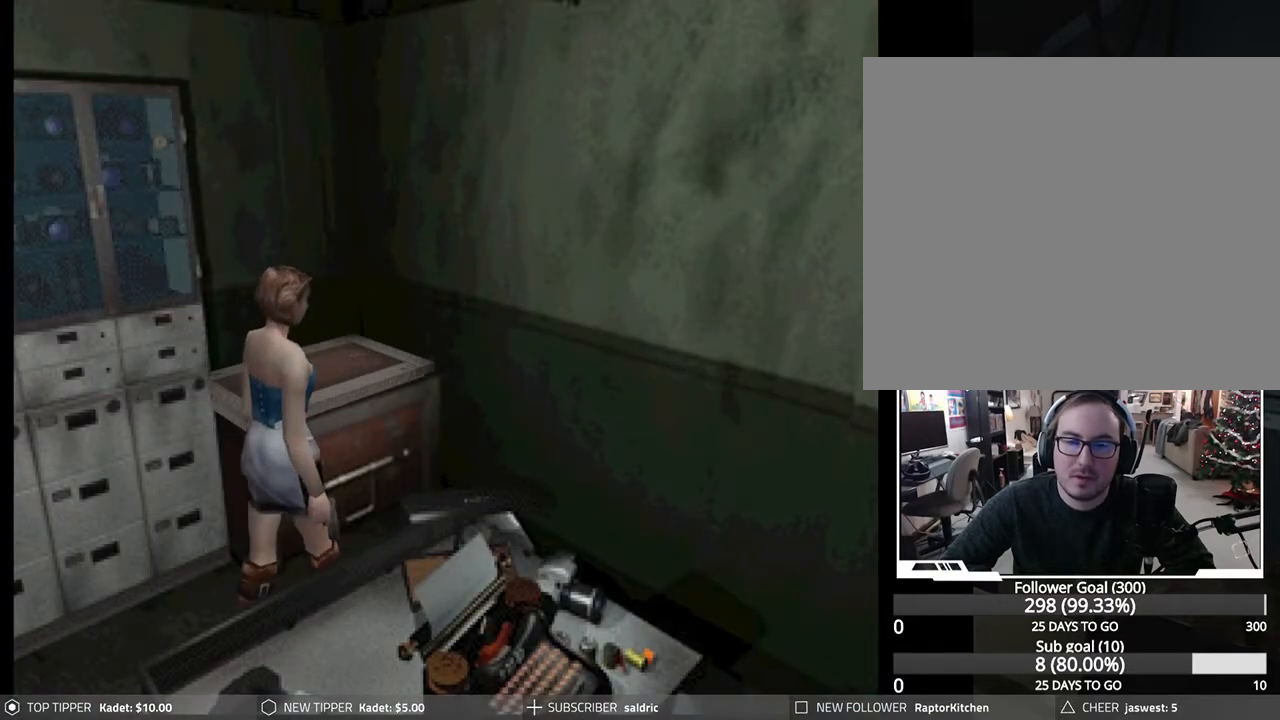
{"buttons": ["DPAD_DOWN"], "left_stick": "center", "events": []}
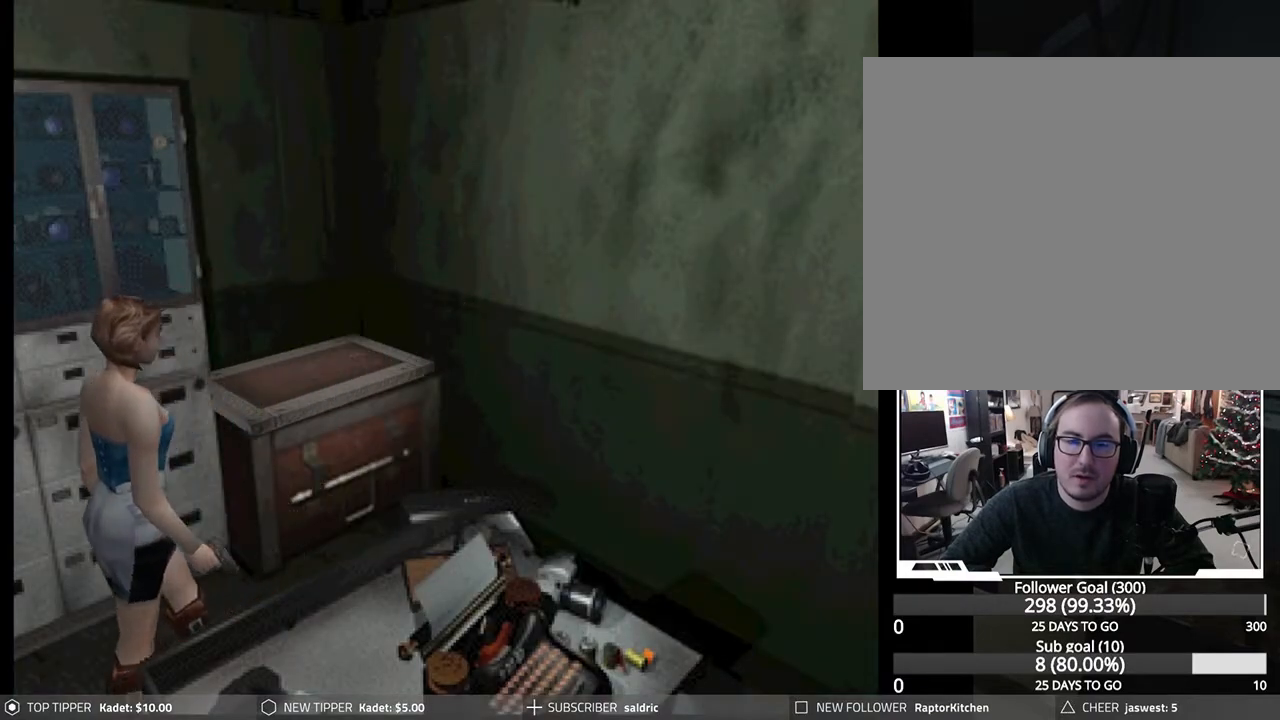
{"buttons": ["DPAD_DOWN"], "left_stick": "center", "events": []}
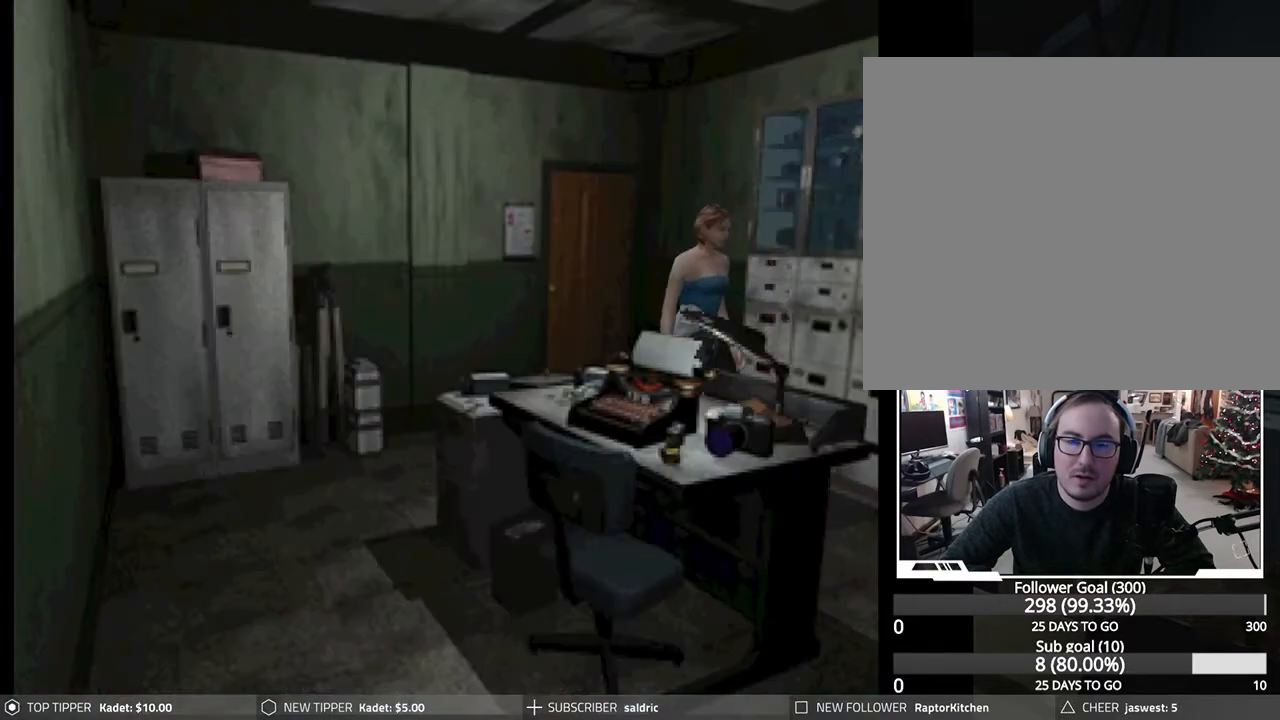
{"buttons": ["DPAD_DOWN", "DPAD_RIGHT"], "left_stick": "center", "events": [[317, "DPAD_RIGHT", "down"]]}
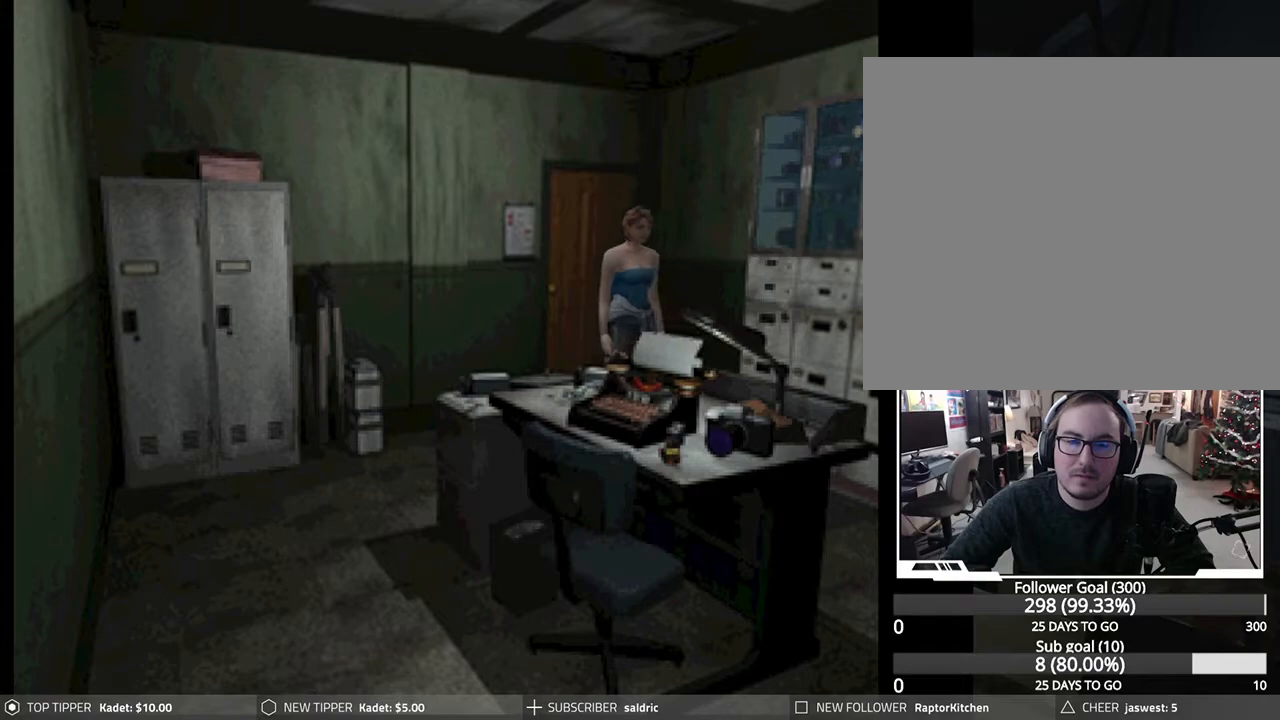
{"buttons": ["DPAD_DOWN"], "left_stick": "center", "events": [[50, "DPAD_RIGHT", "up"]]}
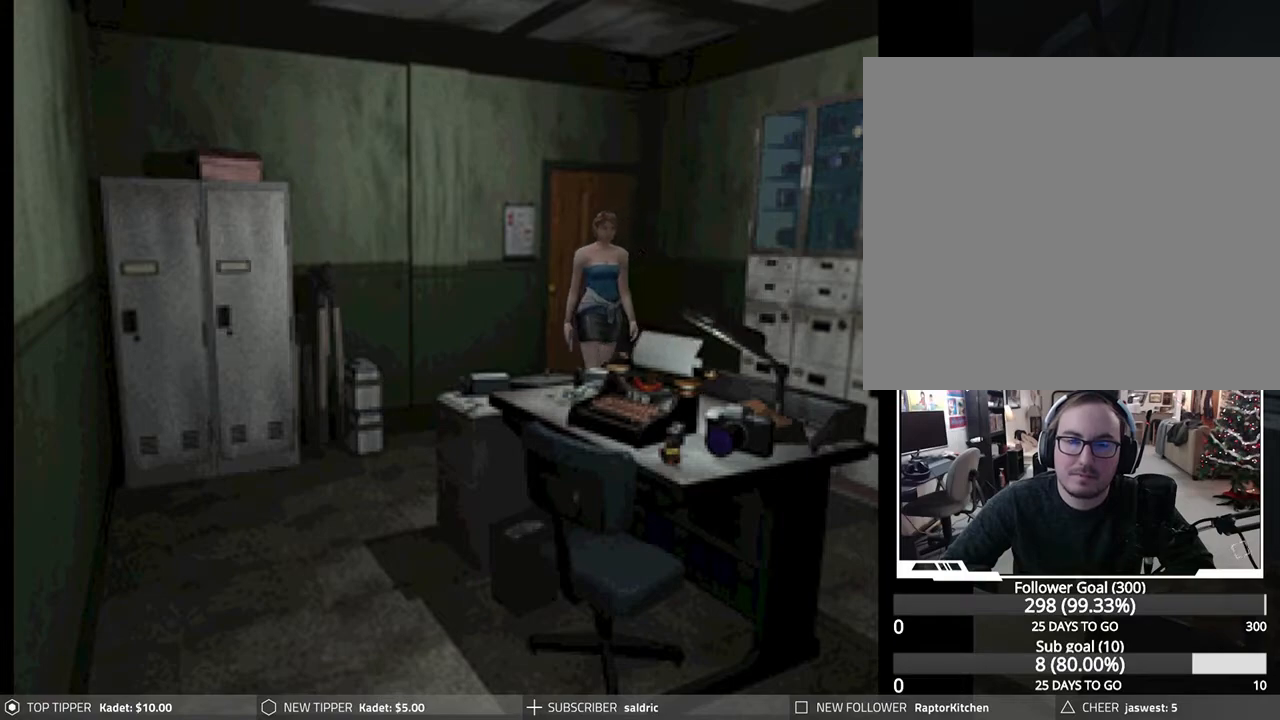
{"buttons": ["DPAD_DOWN"], "left_stick": "center", "events": []}
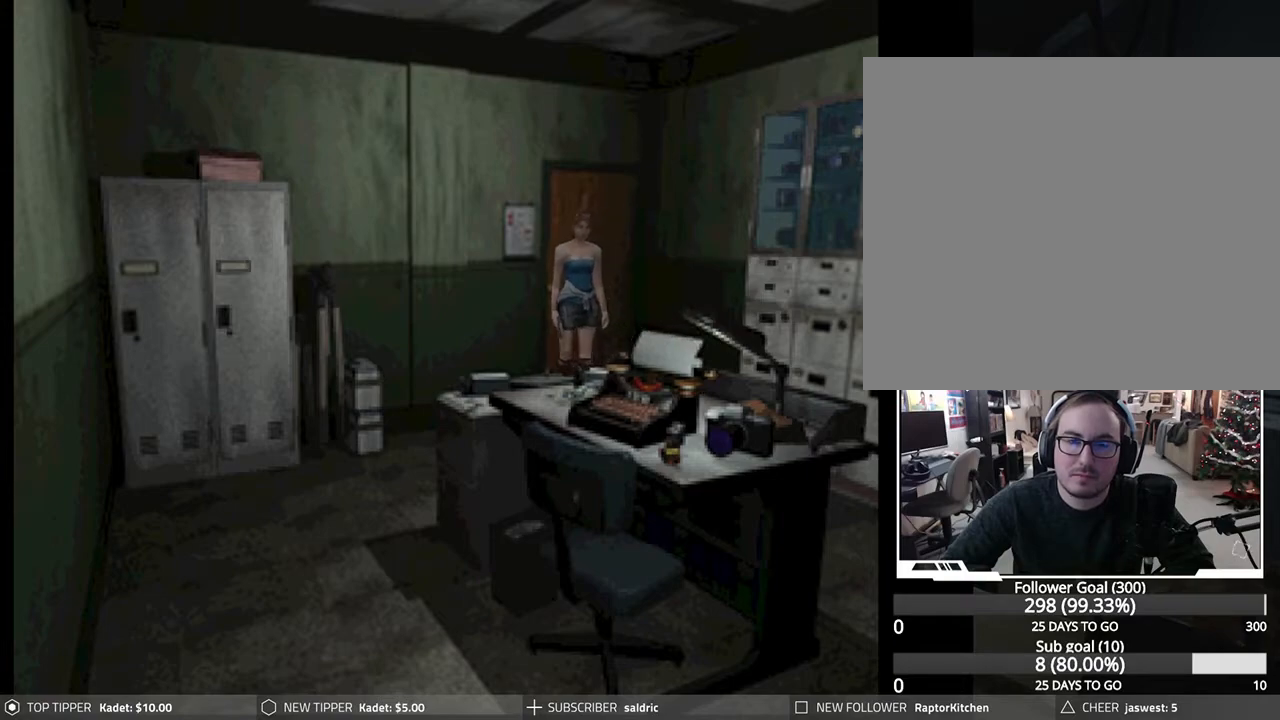
{"buttons": ["DPAD_RIGHT"], "left_stick": "center", "events": [[133, "DPAD_RIGHT", "down"], [267, "DPAD_DOWN", "up"]]}
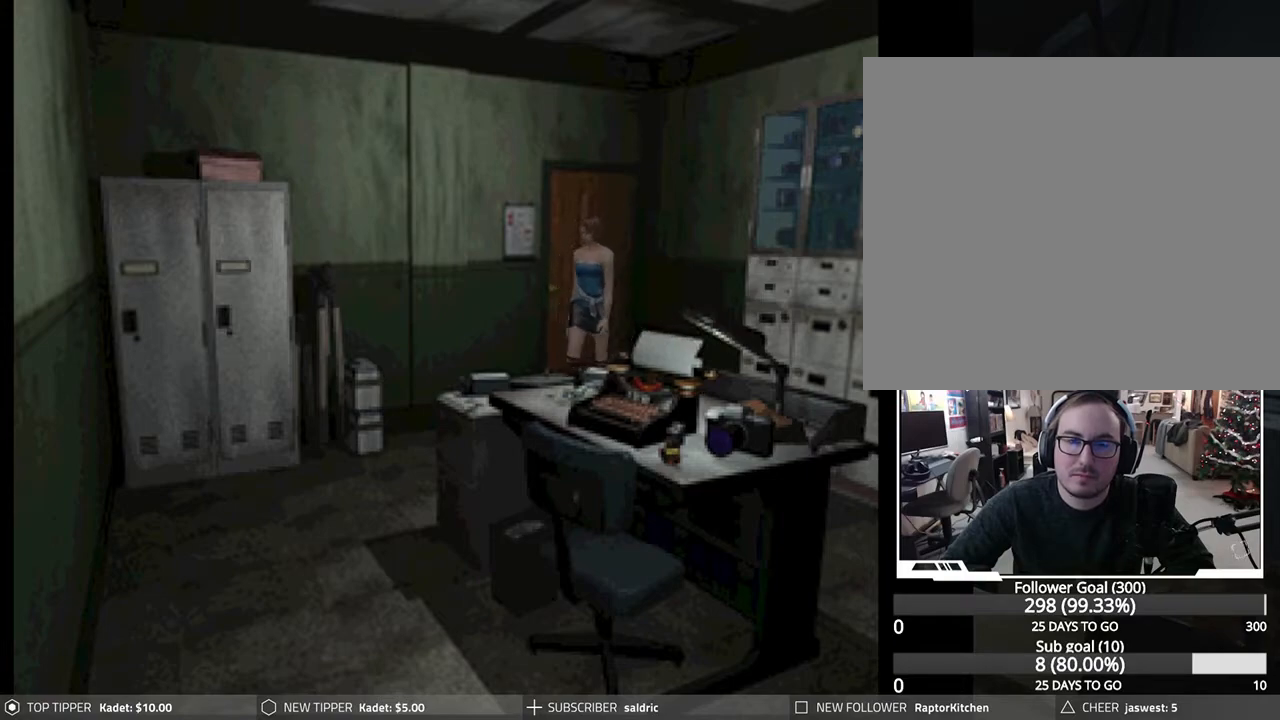
{"buttons": ["DPAD_RIGHT"], "left_stick": "center", "events": []}
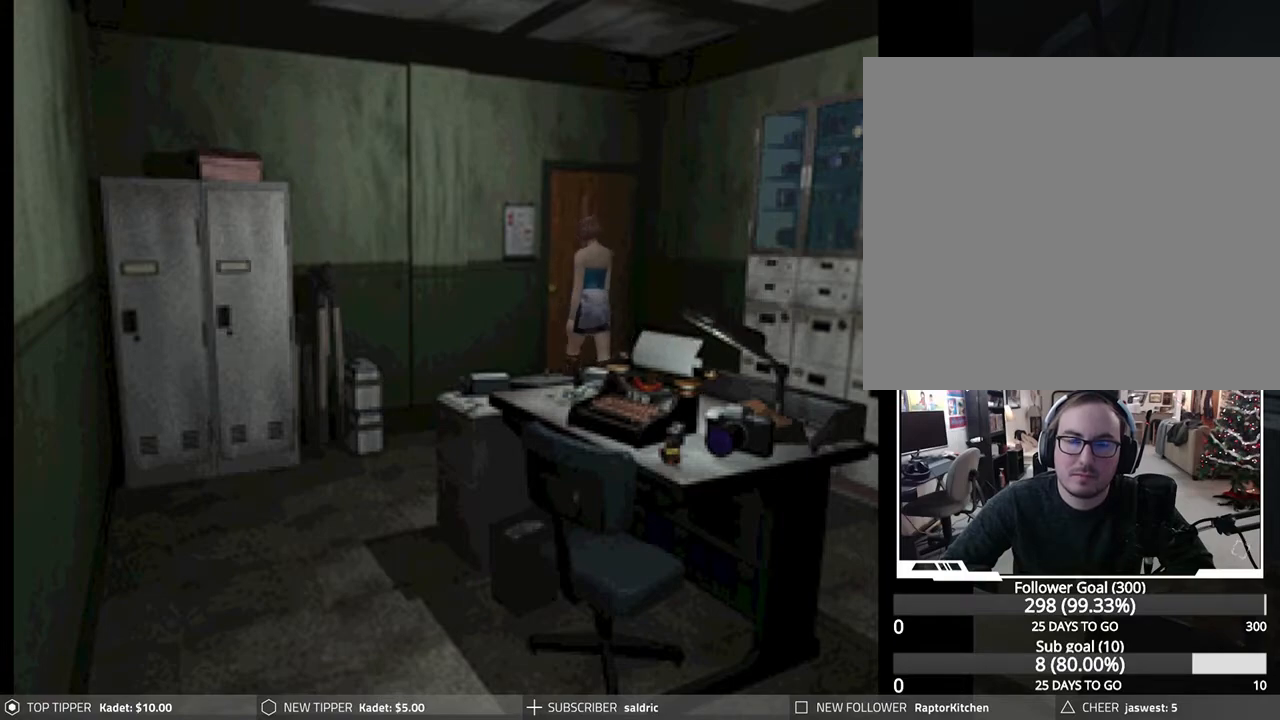
{"buttons": ["CROSS"], "left_stick": "center", "events": [[50, "CROSS", "down"], [133, "DPAD_RIGHT", "up"], [150, "CROSS", "up"], [217, "CROSS", "down"], [350, "CROSS", "up"], [400, "CROSS", "down"]]}
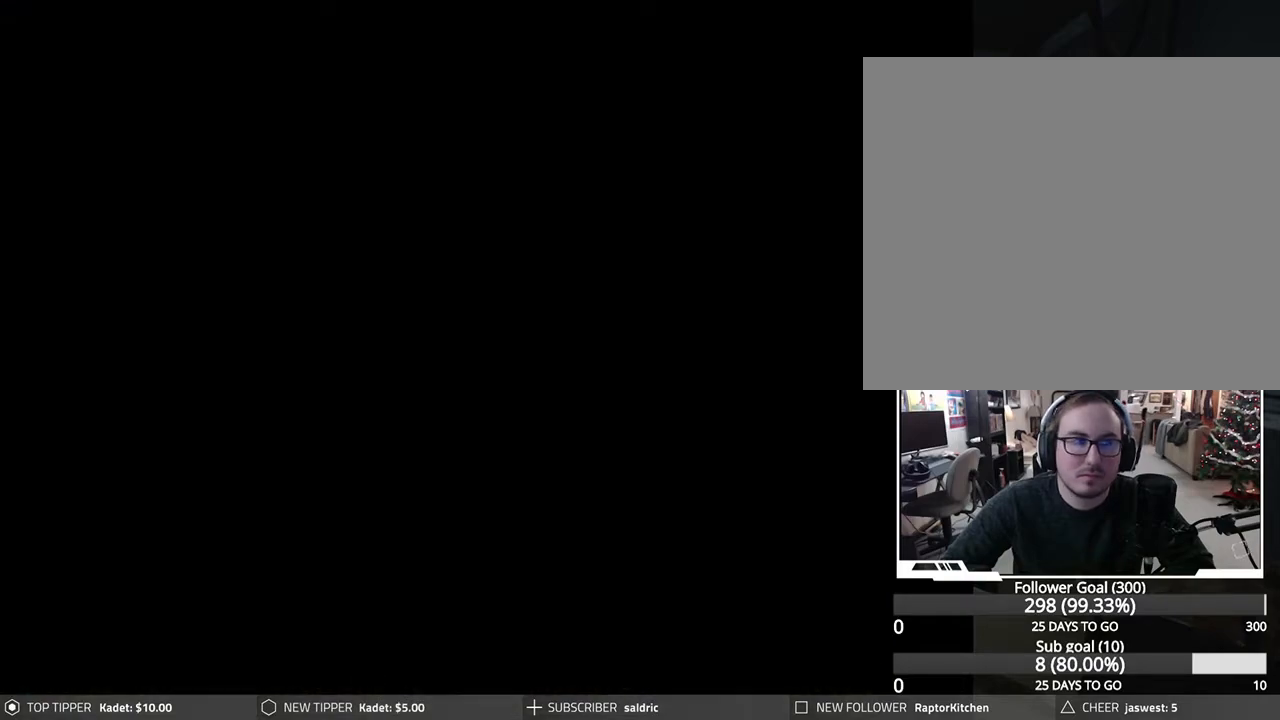
{"buttons": [], "left_stick": "center", "events": [[267, "CROSS", "up"]]}
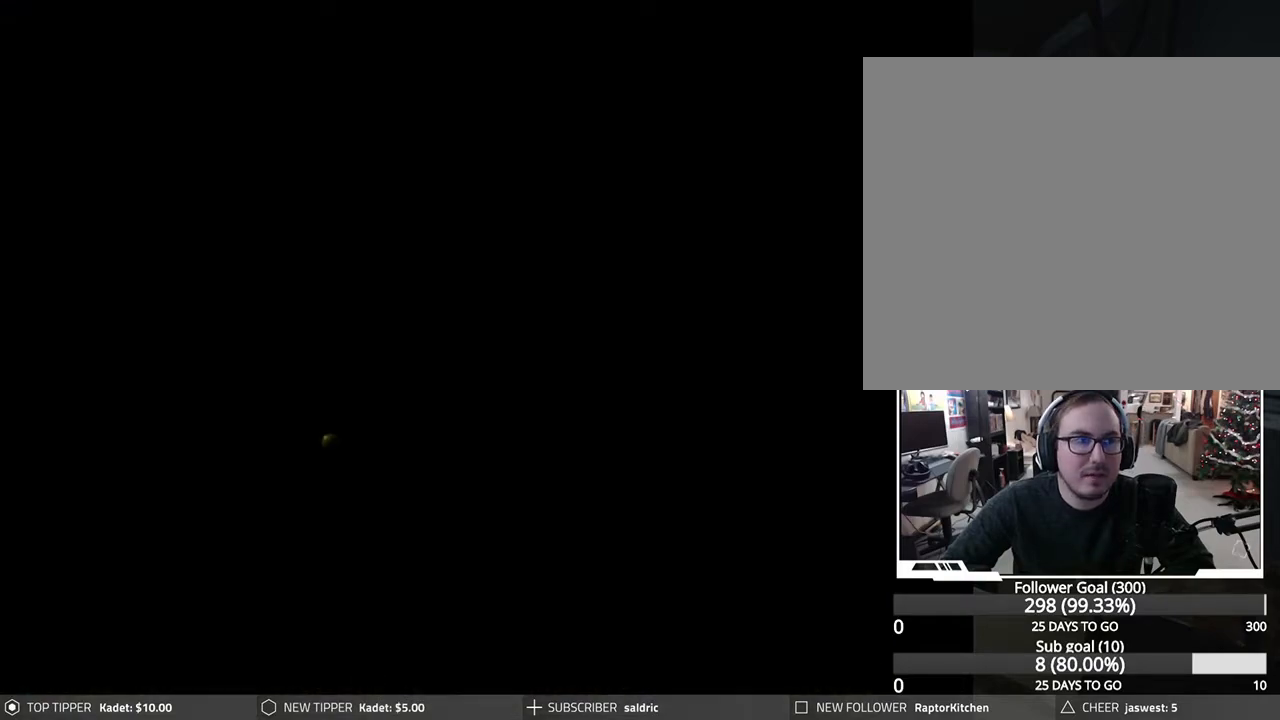
{"buttons": [], "left_stick": "center", "events": []}
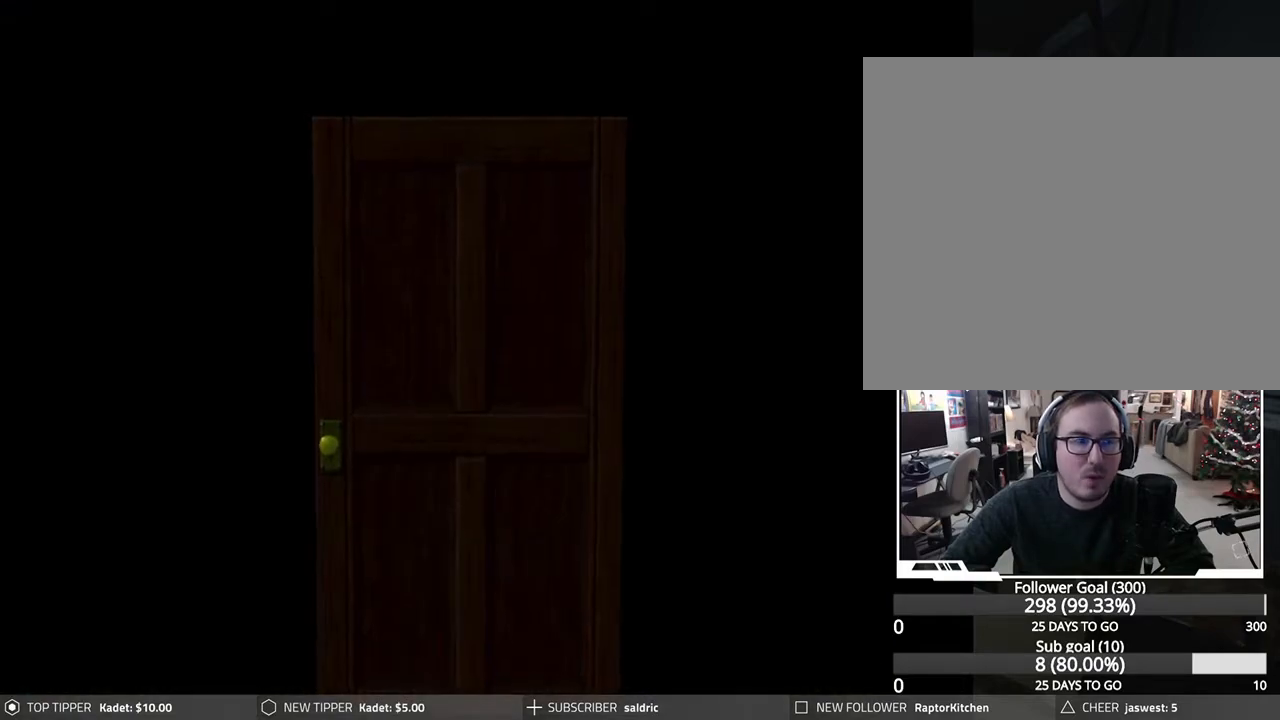
{"buttons": [], "left_stick": "center", "events": []}
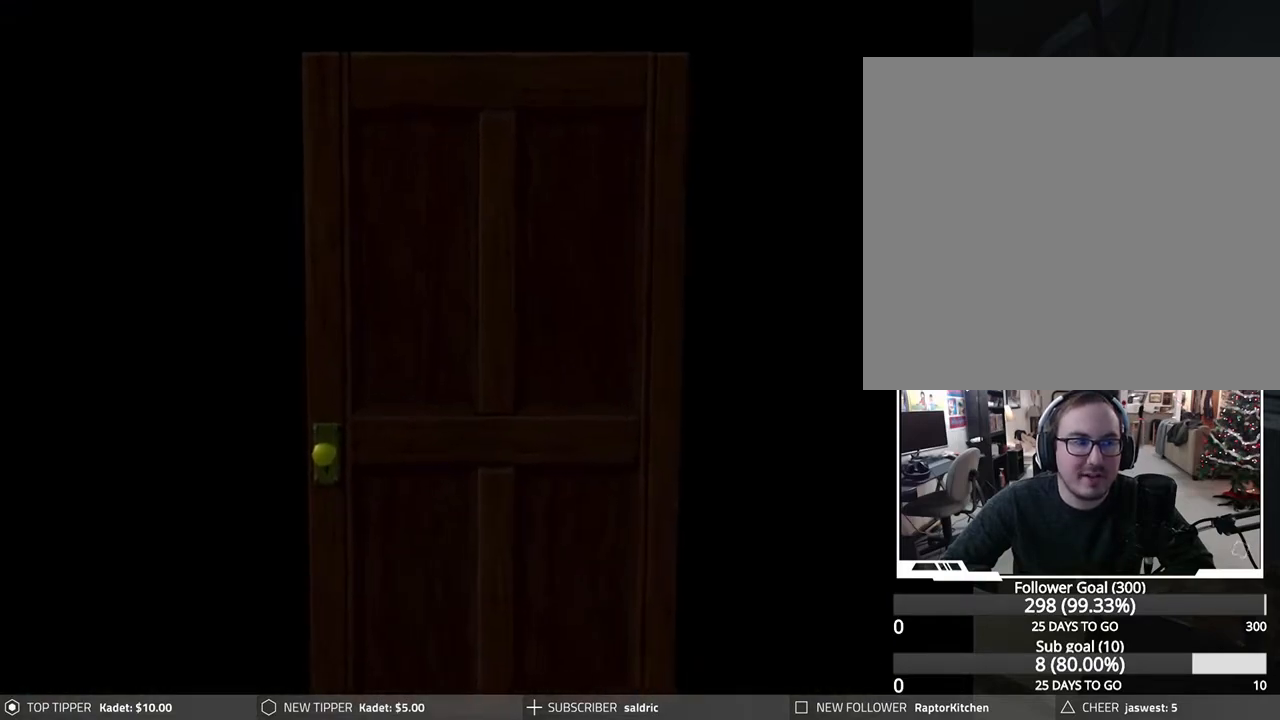
{"buttons": [], "left_stick": "center", "events": []}
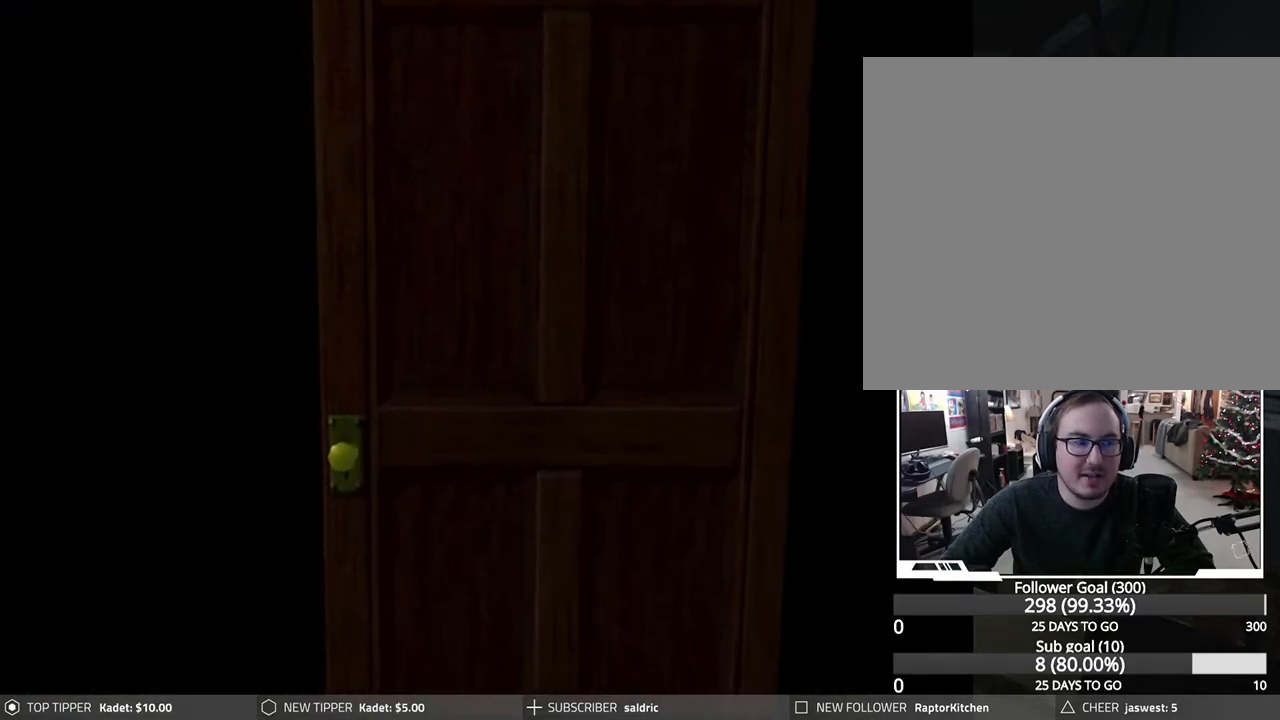
{"buttons": [], "left_stick": "center", "events": []}
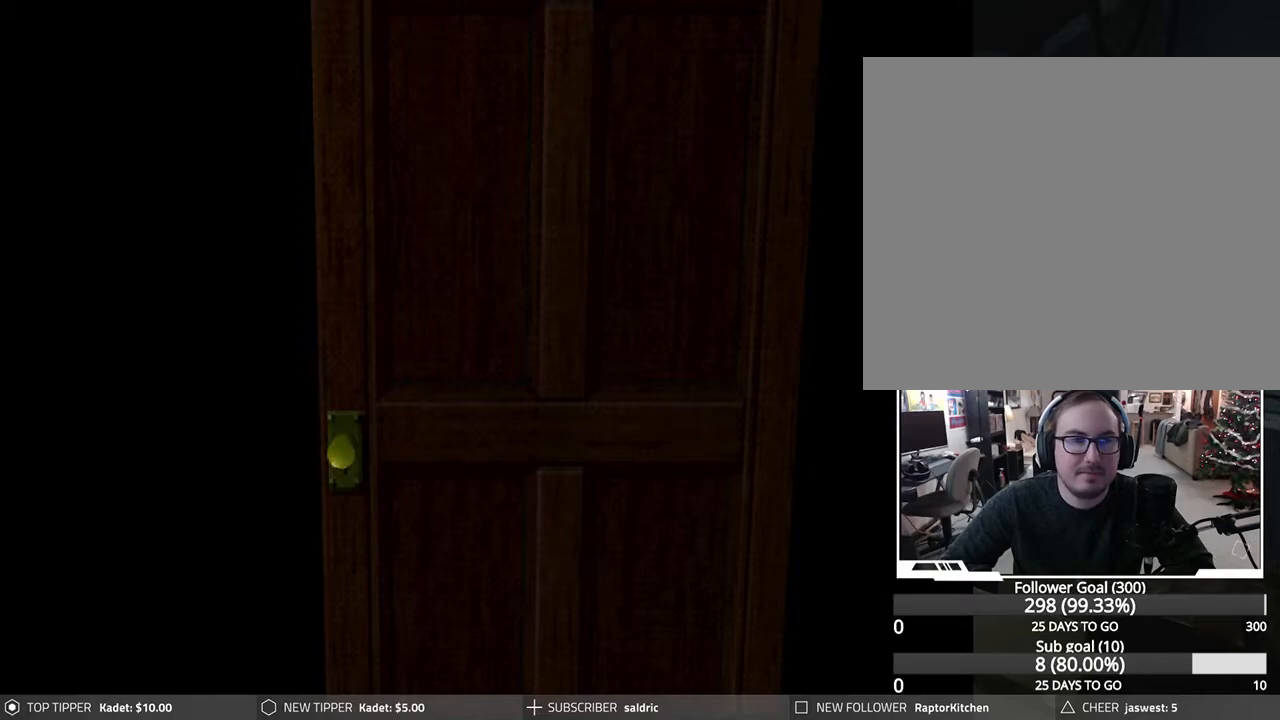
{"buttons": [], "left_stick": "center", "events": []}